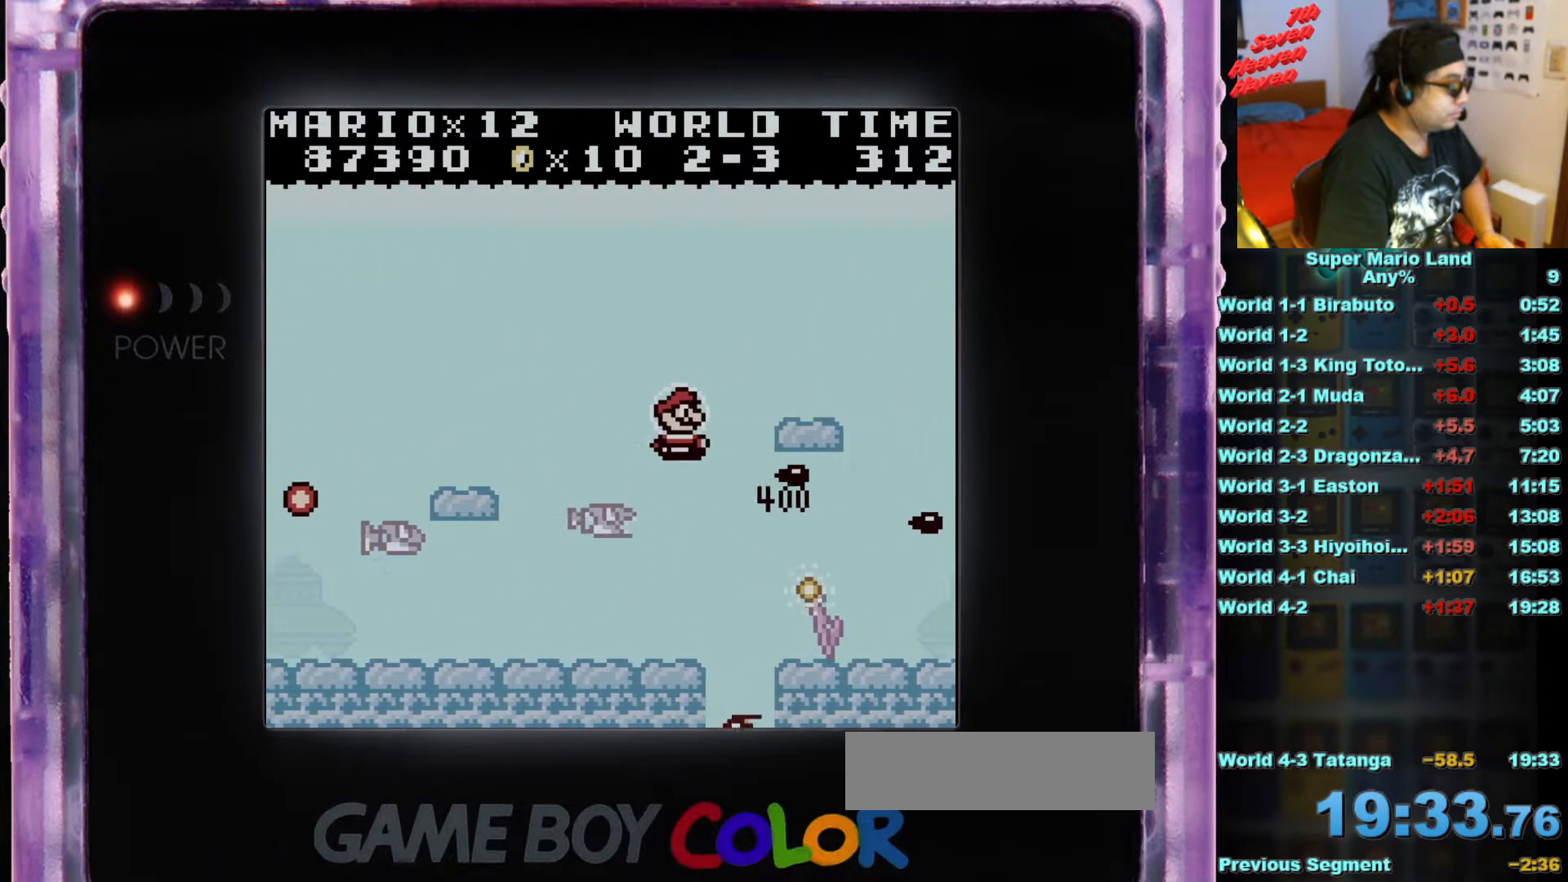
Gameplay with a controller (Nintendo layout); each line is a JSON object with the inputs held at the frame after it. "events" lists button and stick changes between this image and that frame as [ms after this image, input, new state], when the widget could be followed in between. Not read: L3 R3.
{"buttons": ["DPAD_DOWN", "DPAD_RIGHT"], "events": [[83, "B", "up"], [200, "B", "down"], [250, "DPAD_UP", "up"], [300, "B", "up"], [334, "DPAD_DOWN", "down"], [450, "DPAD_LEFT", "up"], [484, "DPAD_RIGHT", "down"]]}
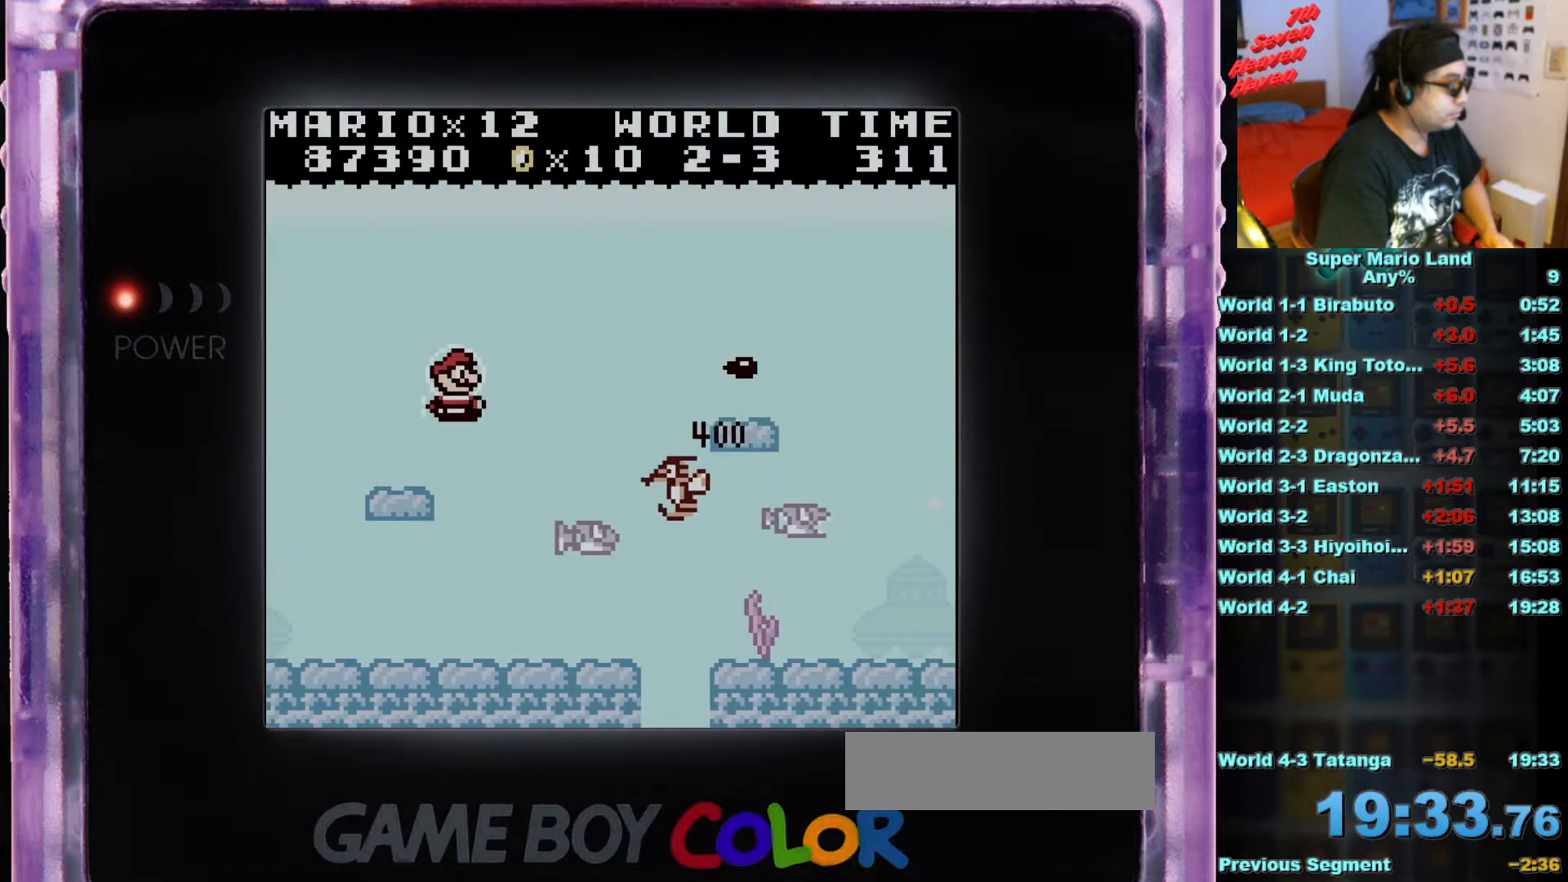
{"buttons": ["DPAD_DOWN"]}
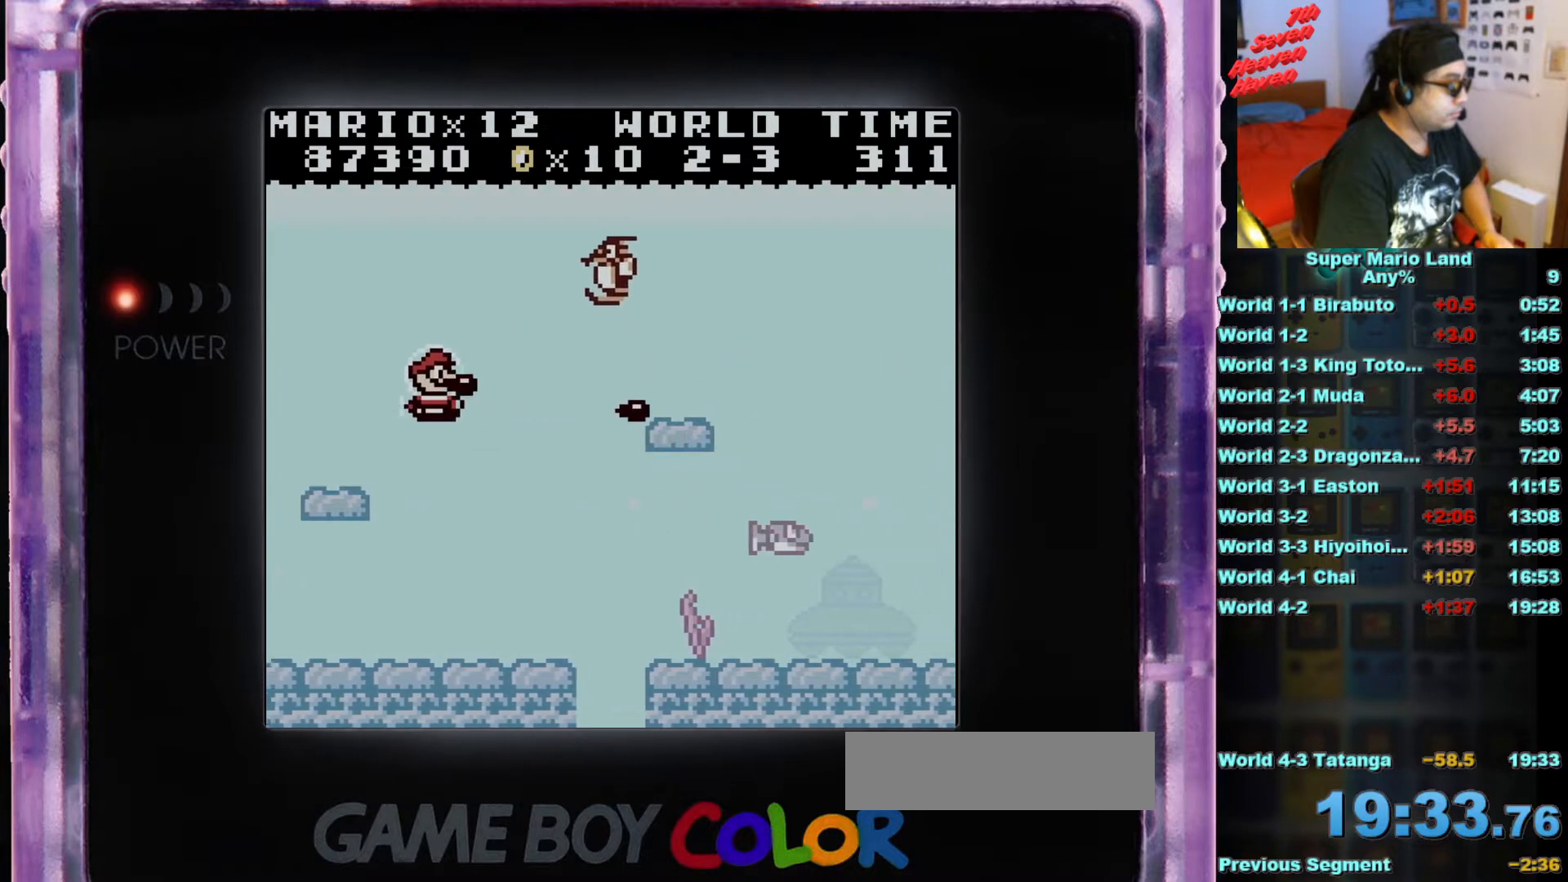
{"buttons": ["DPAD_DOWN"], "events": [[233, "DPAD_DOWN", "up"], [434, "B", "down"], [450, "DPAD_DOWN", "down"], [500, "B", "up"]]}
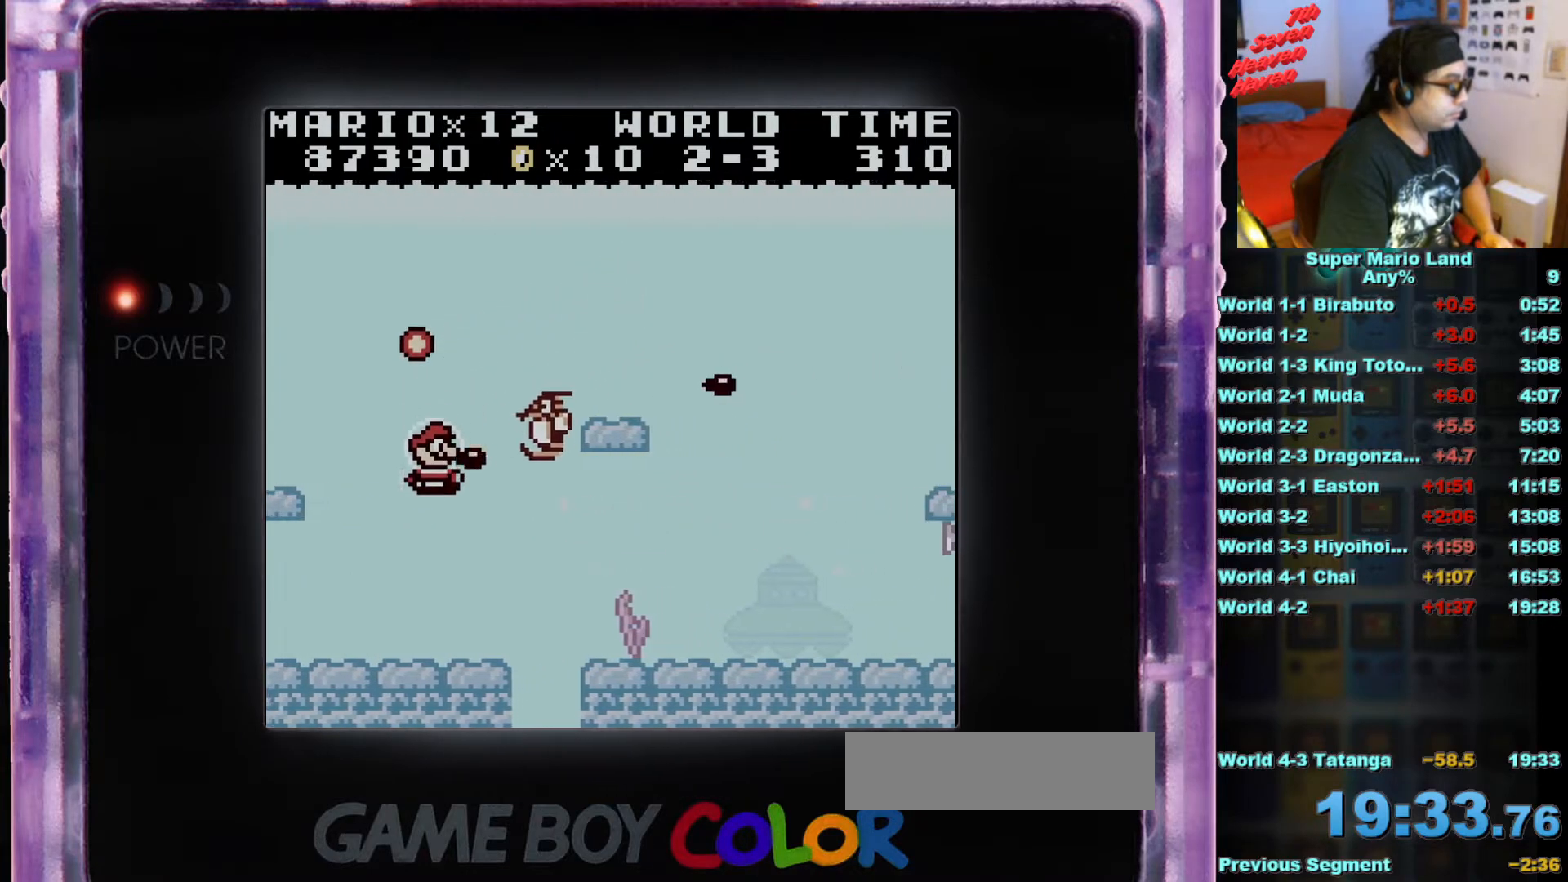
{"buttons": ["B", "DPAD_DOWN", "DPAD_RIGHT"], "events": [[100, "B", "down"], [201, "B", "up"], [284, "B", "down"], [401, "B", "up"], [434, "DPAD_RIGHT", "down"], [468, "B", "down"]]}
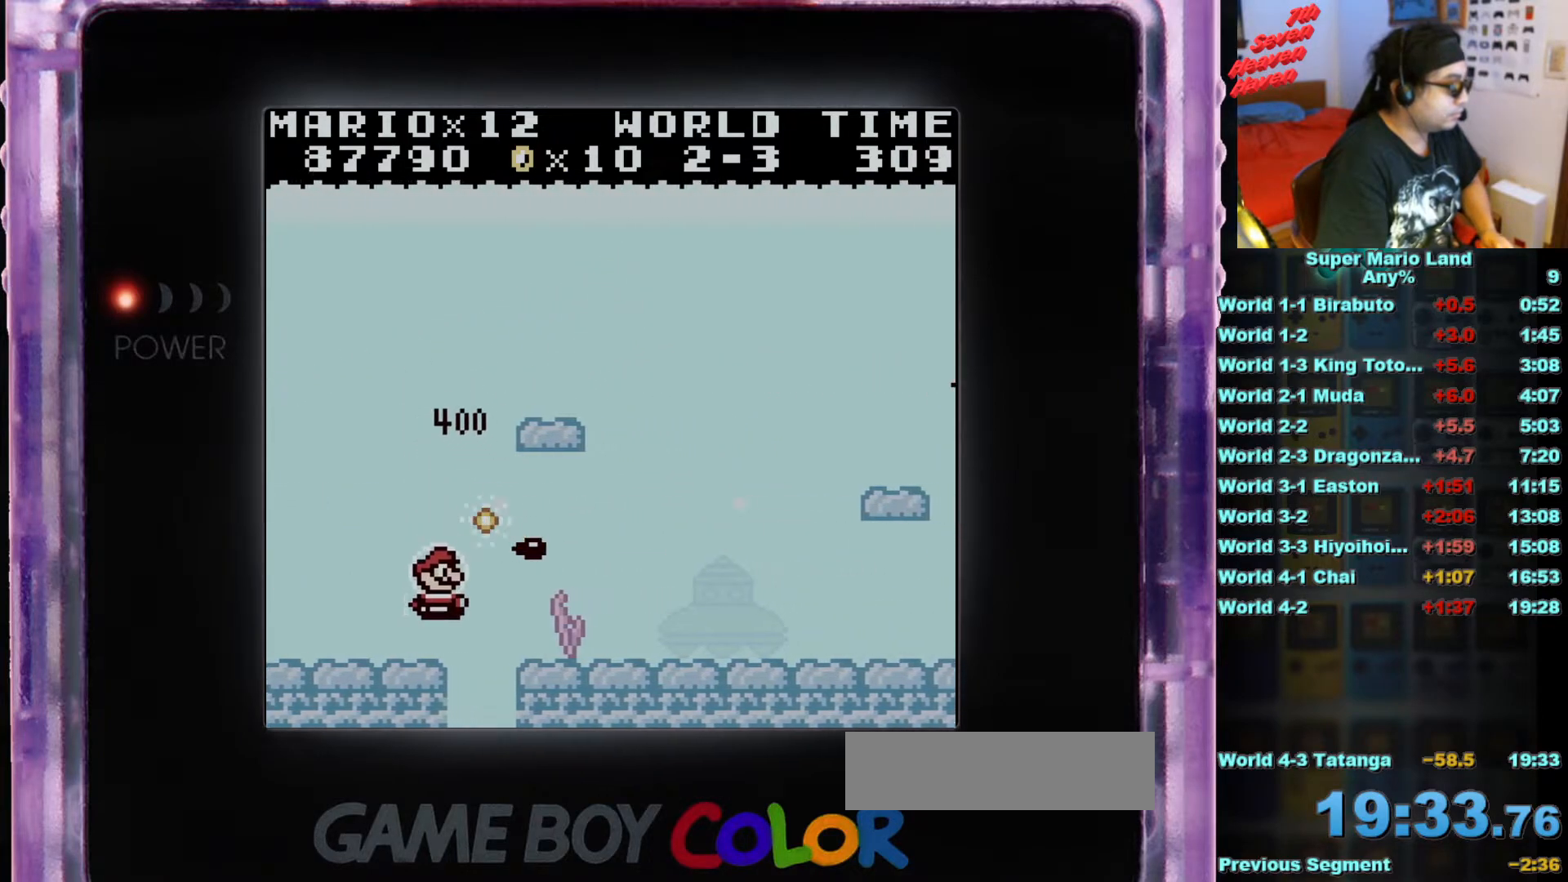
{"buttons": ["DPAD_UP", "DPAD_RIGHT"], "events": [[67, "DPAD_DOWN", "up"], [84, "B", "up"], [167, "B", "down"], [234, "DPAD_UP", "down"], [284, "B", "up"], [367, "B", "down"], [484, "B", "up"]]}
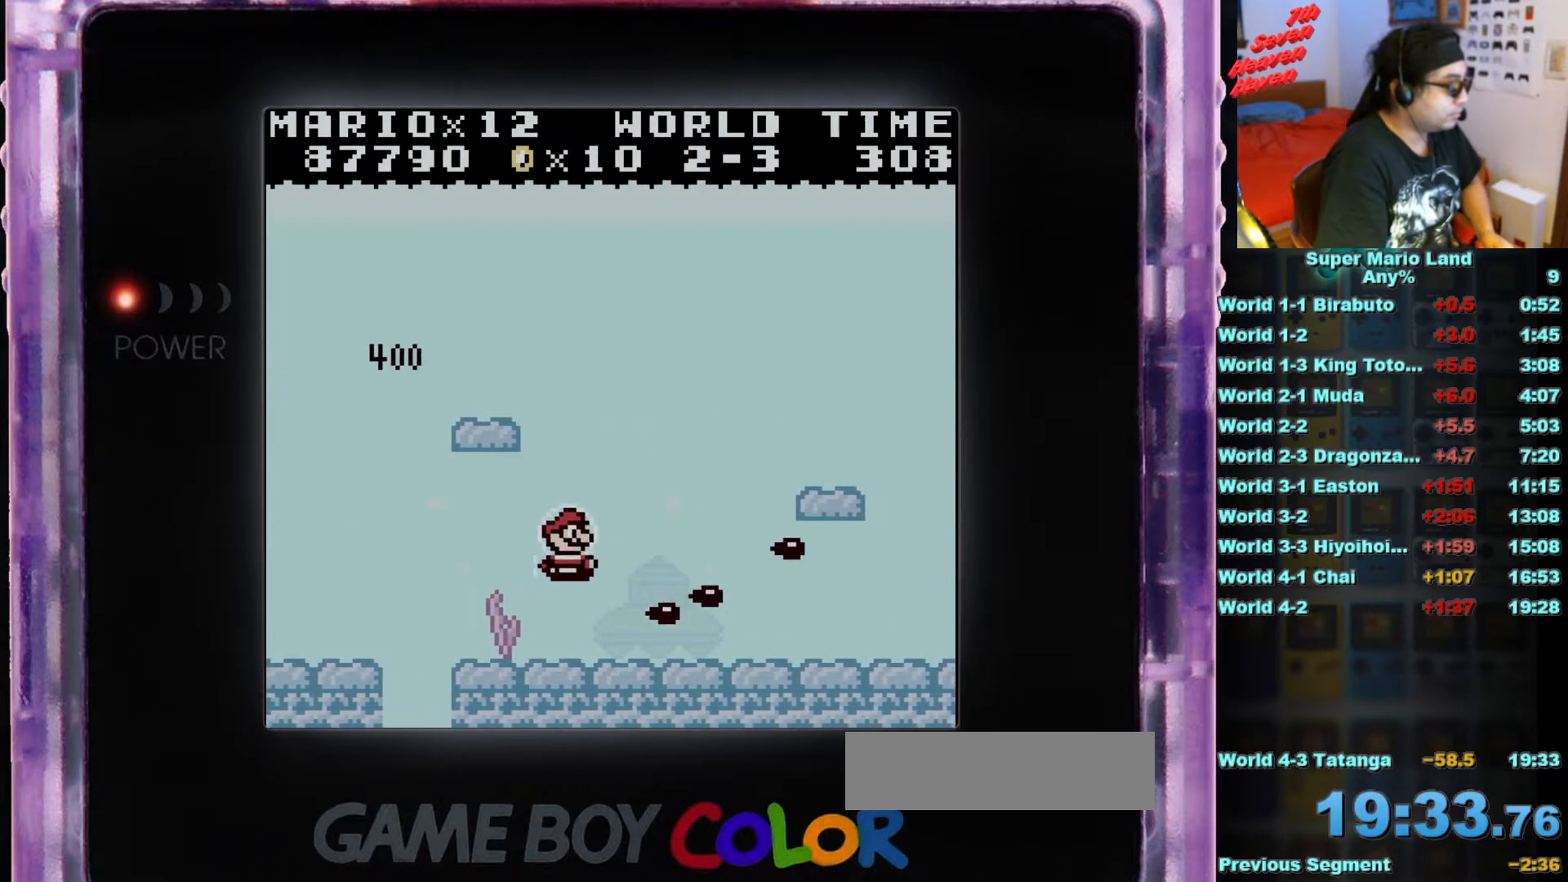
{"buttons": ["B"], "events": [[50, "B", "down"], [167, "B", "up"], [250, "B", "down"], [350, "DPAD_RIGHT", "up"], [350, "DPAD_UP", "up"], [367, "B", "up"], [450, "B", "down"]]}
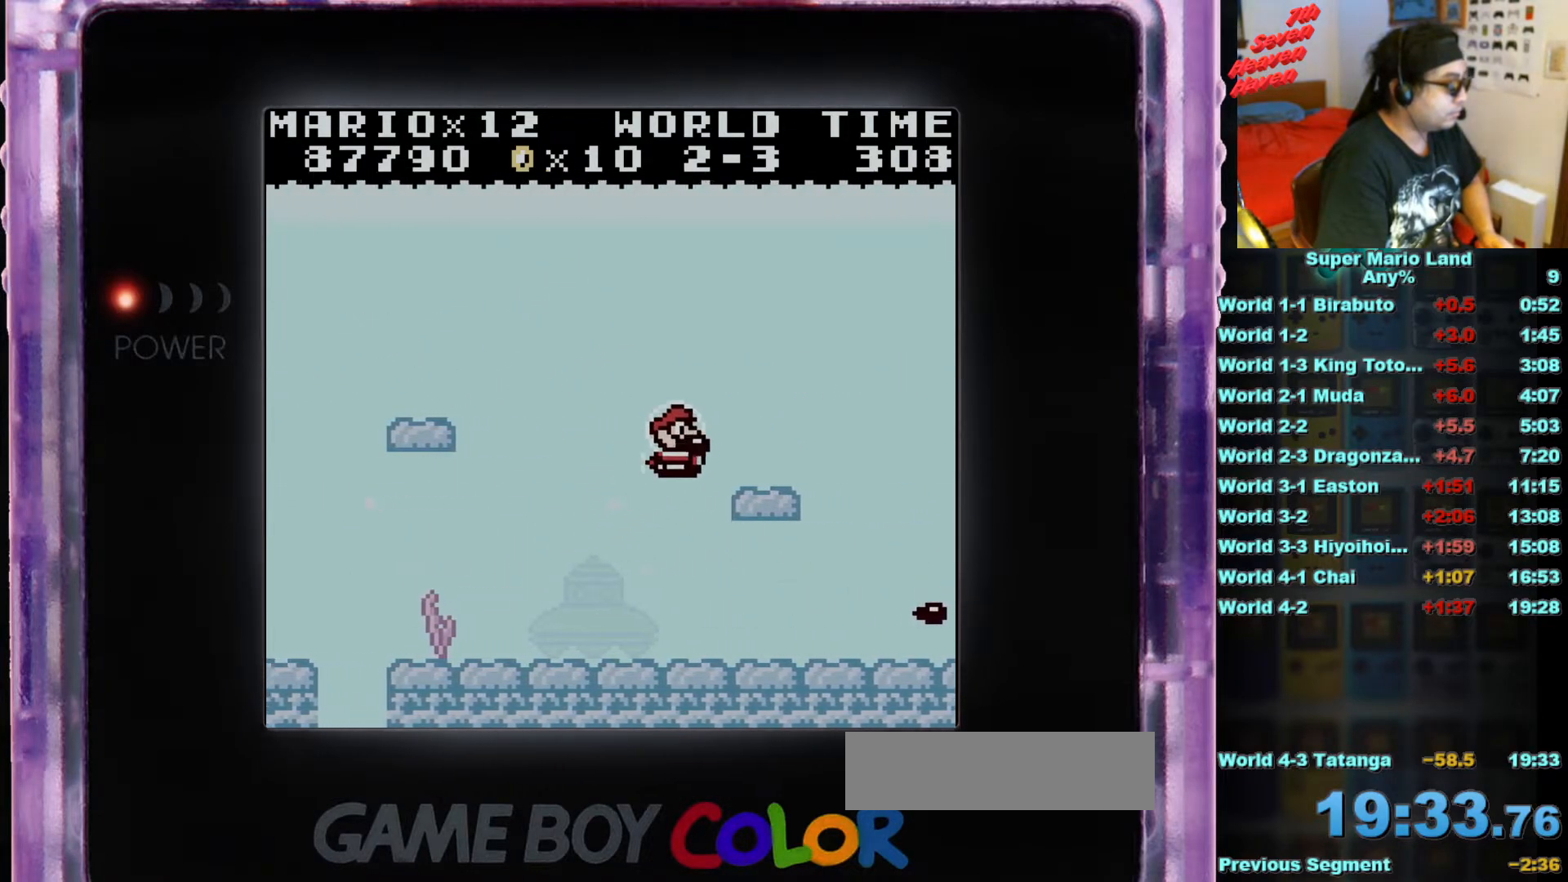
{"buttons": ["B"], "events": [[67, "B", "up"], [150, "B", "down"], [150, "DPAD_LEFT", "down"], [267, "B", "up"], [317, "DPAD_LEFT", "up"], [501, "B", "down"]]}
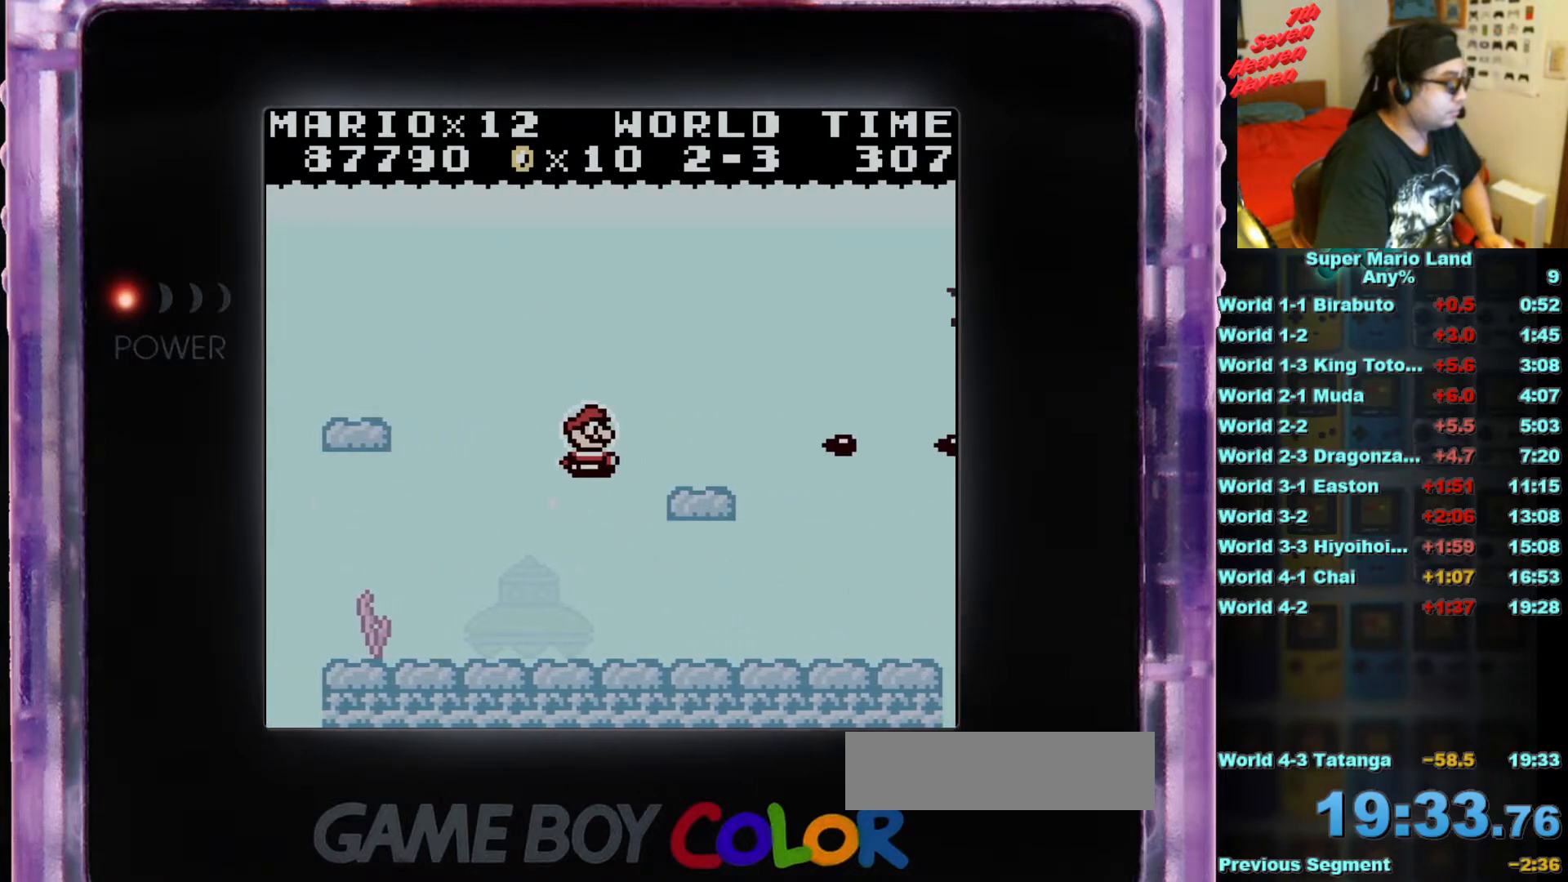
{"buttons": ["B", "DPAD_RIGHT"], "events": [[133, "B", "up"], [217, "B", "down"], [367, "B", "up"], [467, "DPAD_RIGHT", "down"], [484, "B", "down"]]}
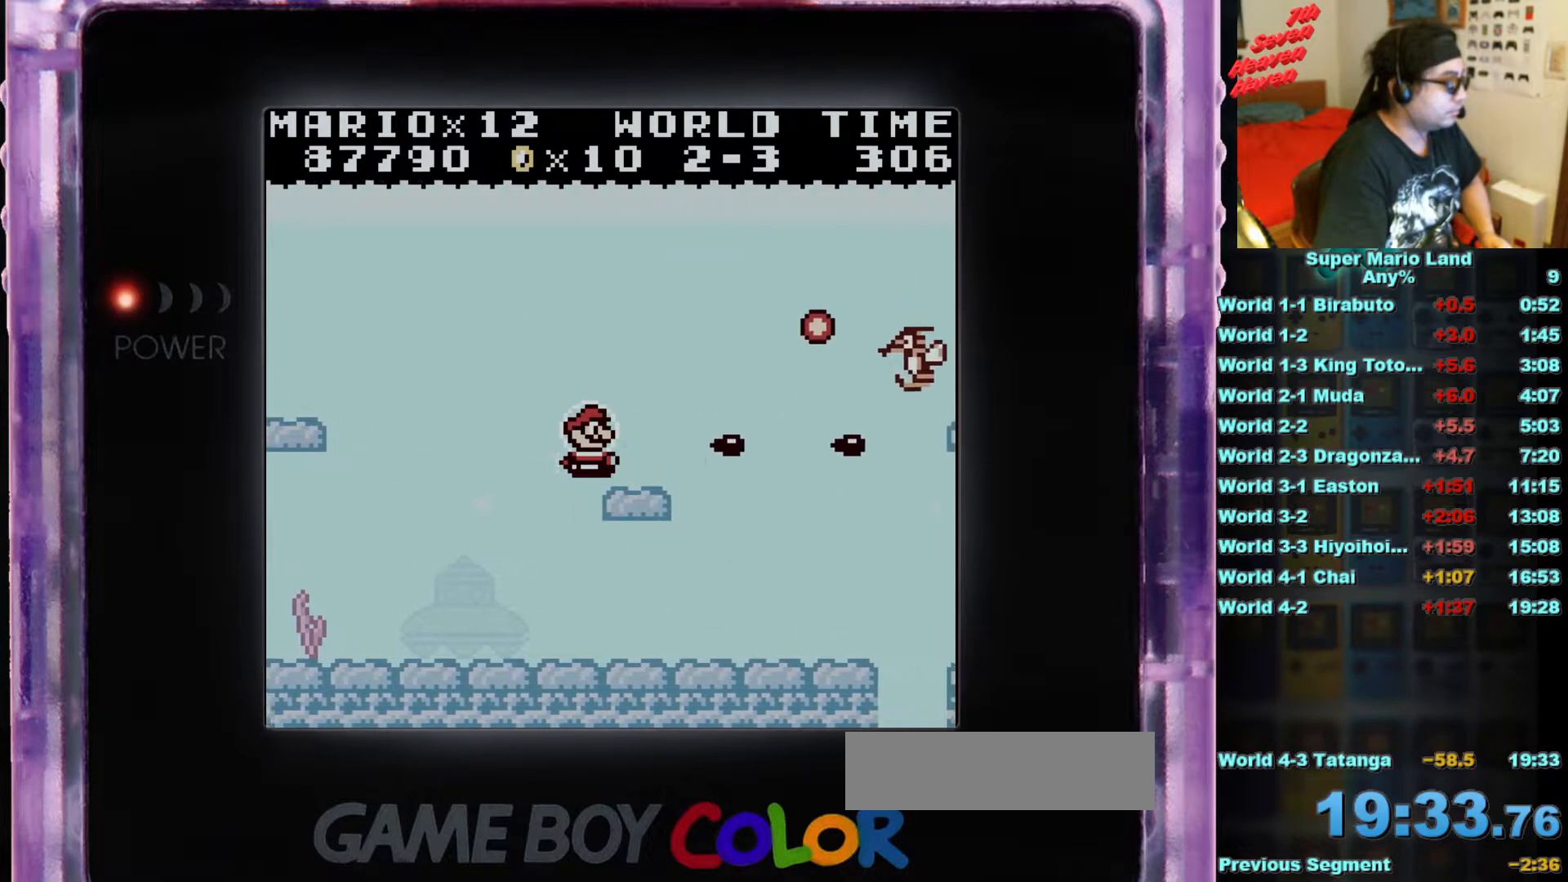
{"buttons": ["B", "DPAD_DOWN"], "events": [[84, "DPAD_DOWN", "down"], [100, "B", "up"], [167, "B", "down"], [284, "B", "up"], [384, "B", "down"], [467, "DPAD_RIGHT", "up"]]}
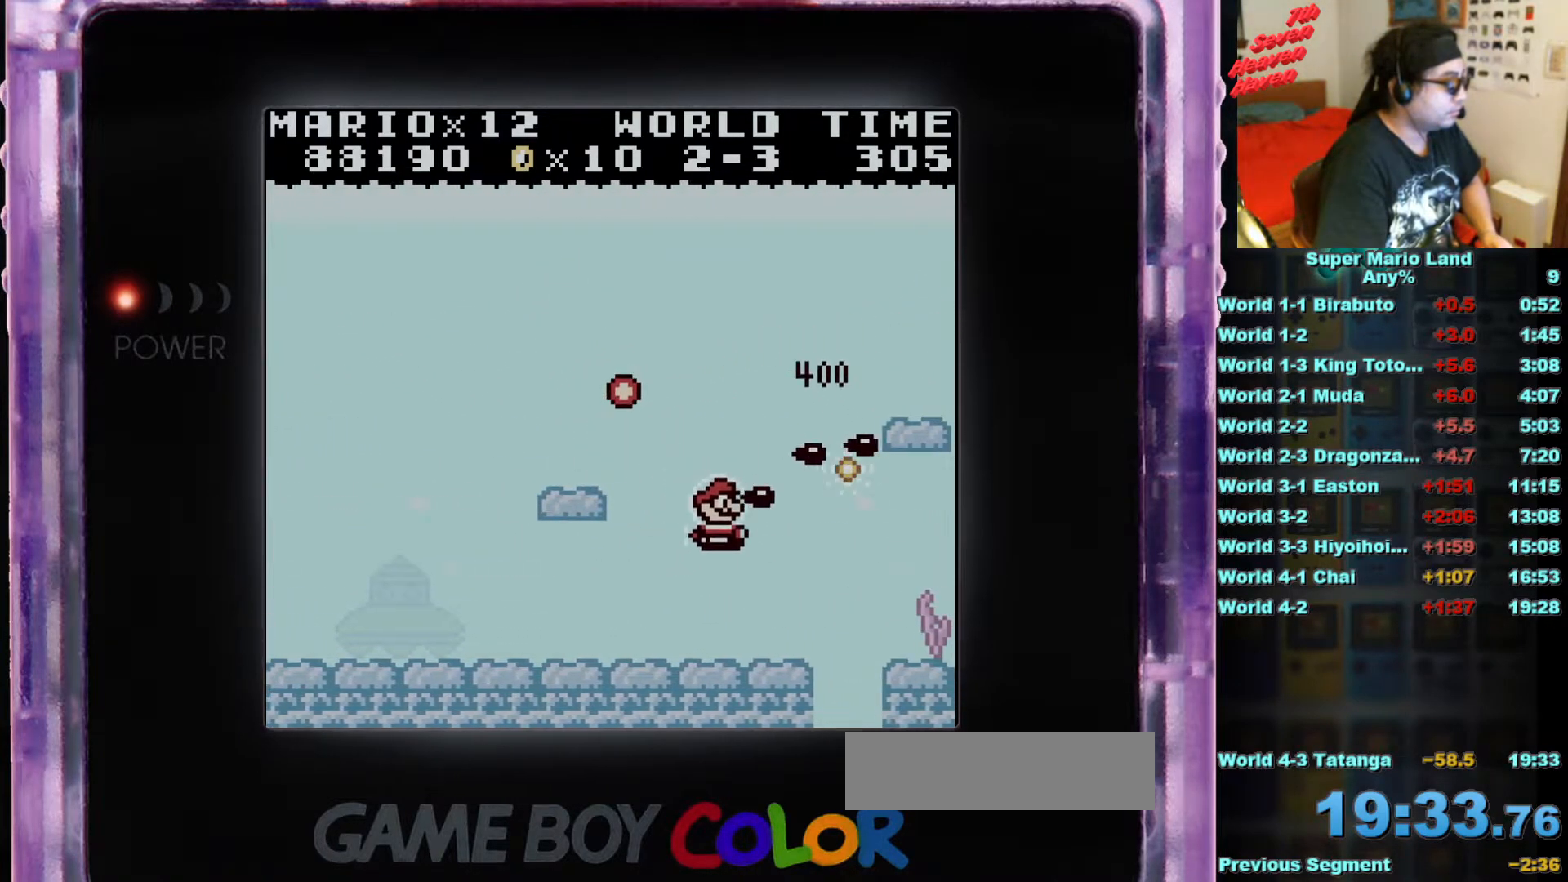
{"buttons": ["B", "DPAD_LEFT"], "events": [[16, "B", "up"], [16, "DPAD_DOWN", "up"], [66, "B", "down"], [183, "B", "up"], [233, "DPAD_LEFT", "down"], [233, "DPAD_UP", "down"], [267, "B", "down"], [350, "B", "up"], [433, "B", "down"], [467, "DPAD_UP", "up"]]}
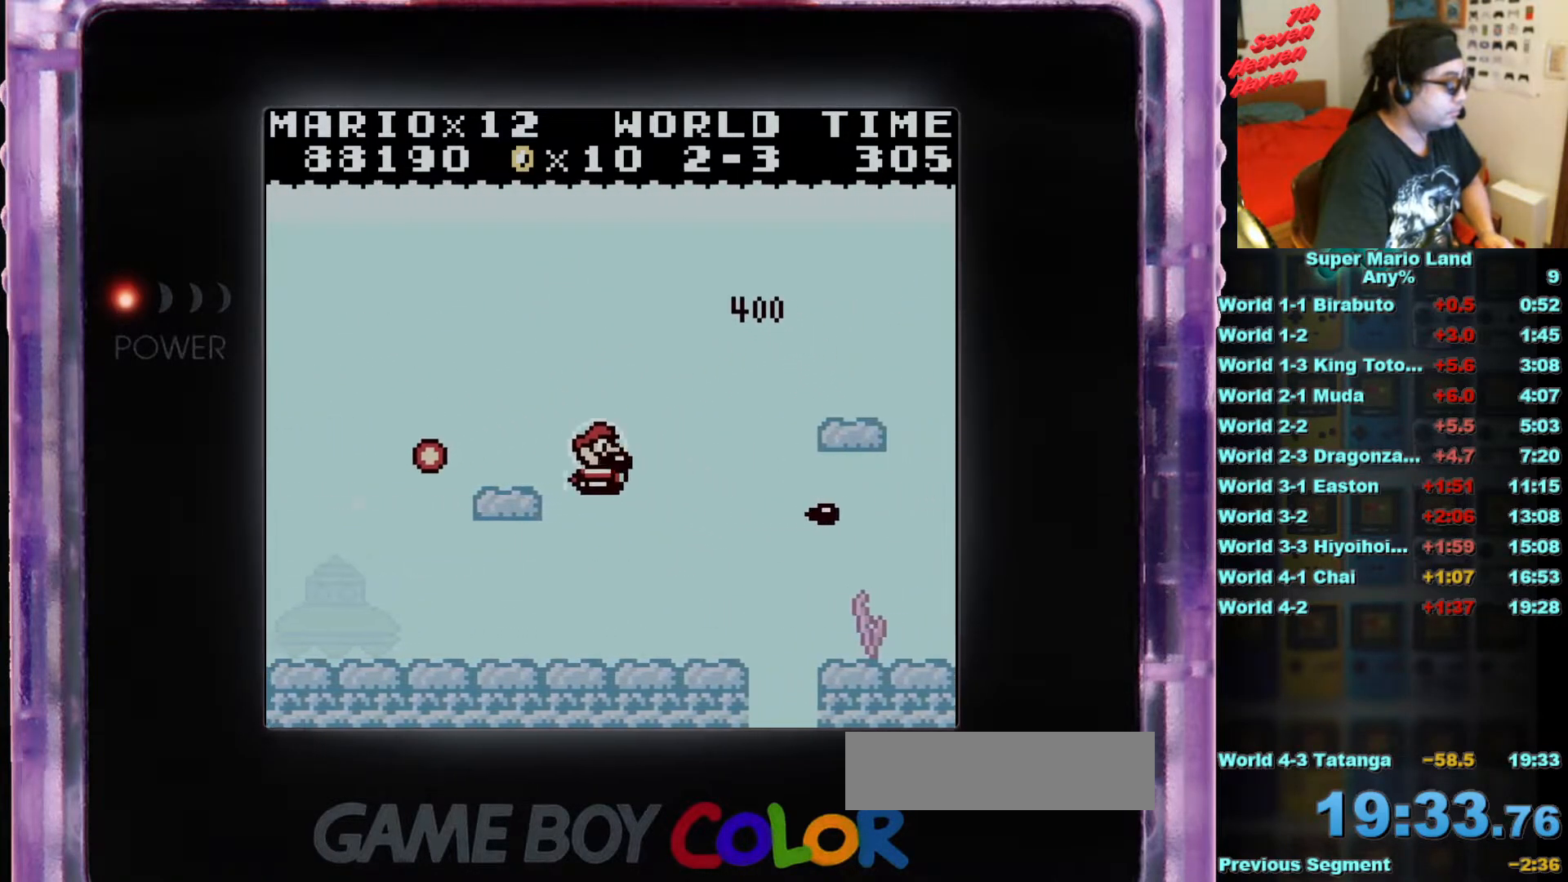
{"buttons": ["DPAD_DOWN"], "events": [[34, "B", "up"], [34, "DPAD_LEFT", "up"], [117, "B", "down"], [234, "B", "up"], [317, "B", "down"], [401, "DPAD_DOWN", "down"], [434, "B", "up"]]}
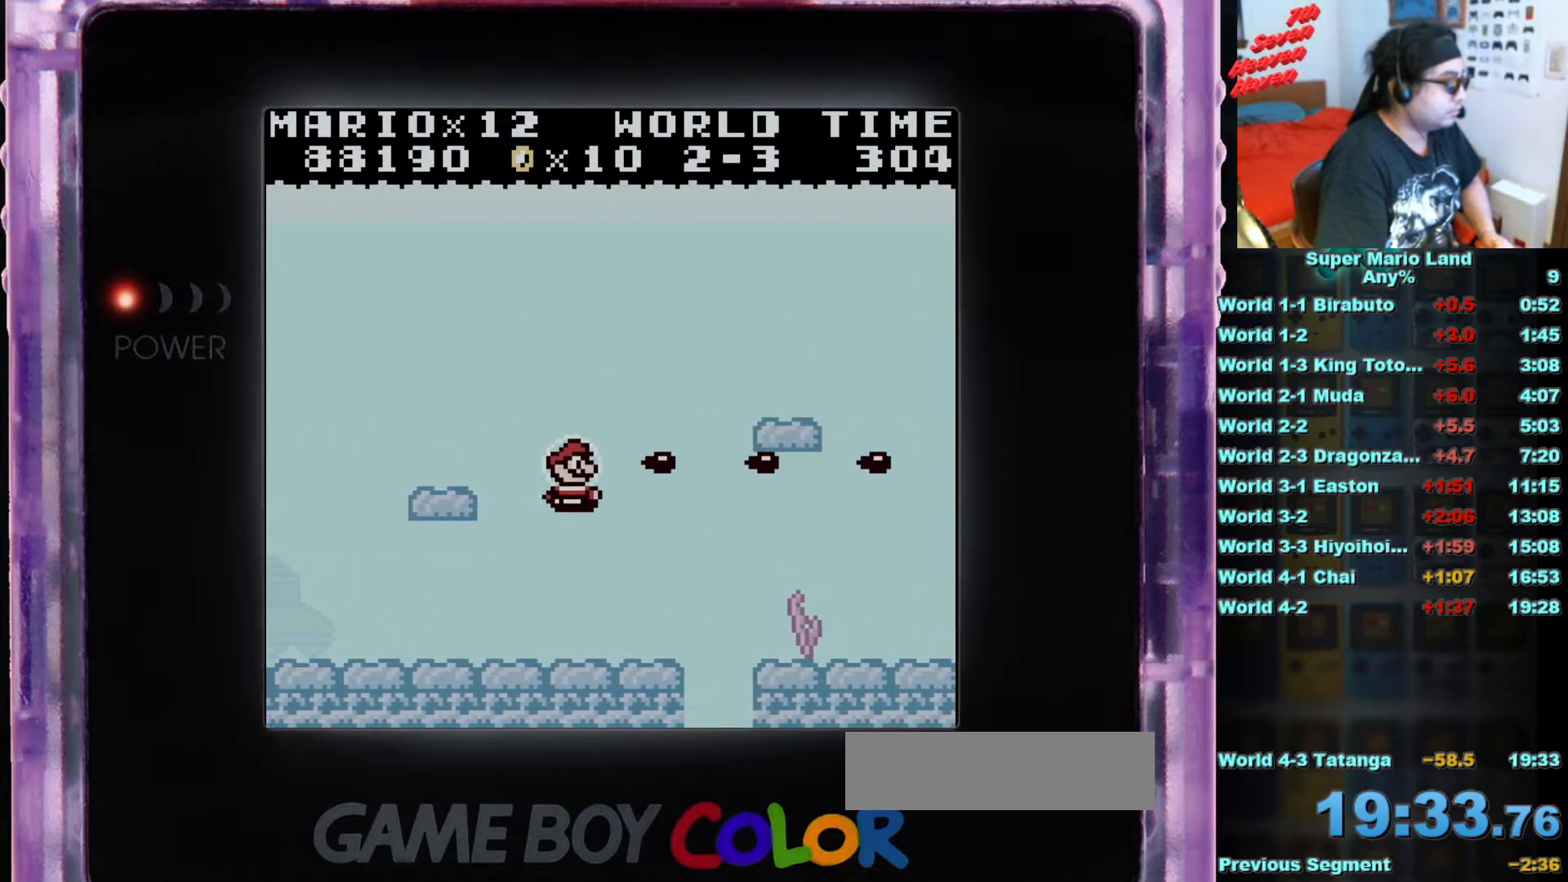
{"buttons": [], "events": [[16, "B", "down"], [33, "DPAD_DOWN", "up"], [100, "B", "up"], [200, "B", "down"], [300, "B", "up"], [400, "B", "down"], [450, "B", "up"]]}
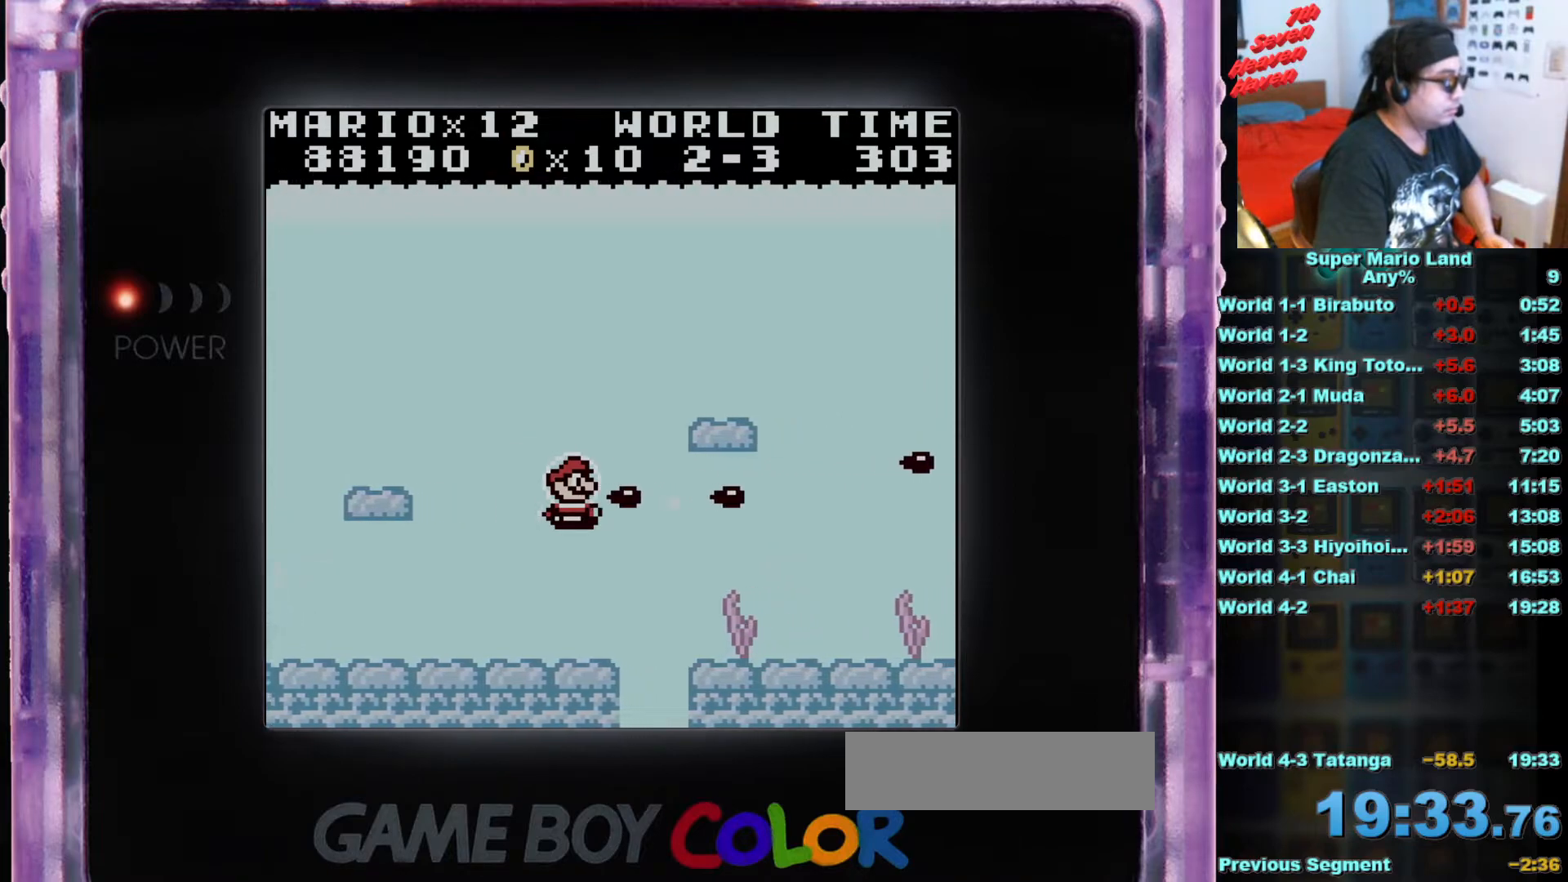
{"buttons": [], "events": [[50, "B", "down"], [167, "B", "up"], [250, "B", "down"], [301, "B", "up"], [401, "B", "down"], [484, "B", "up"]]}
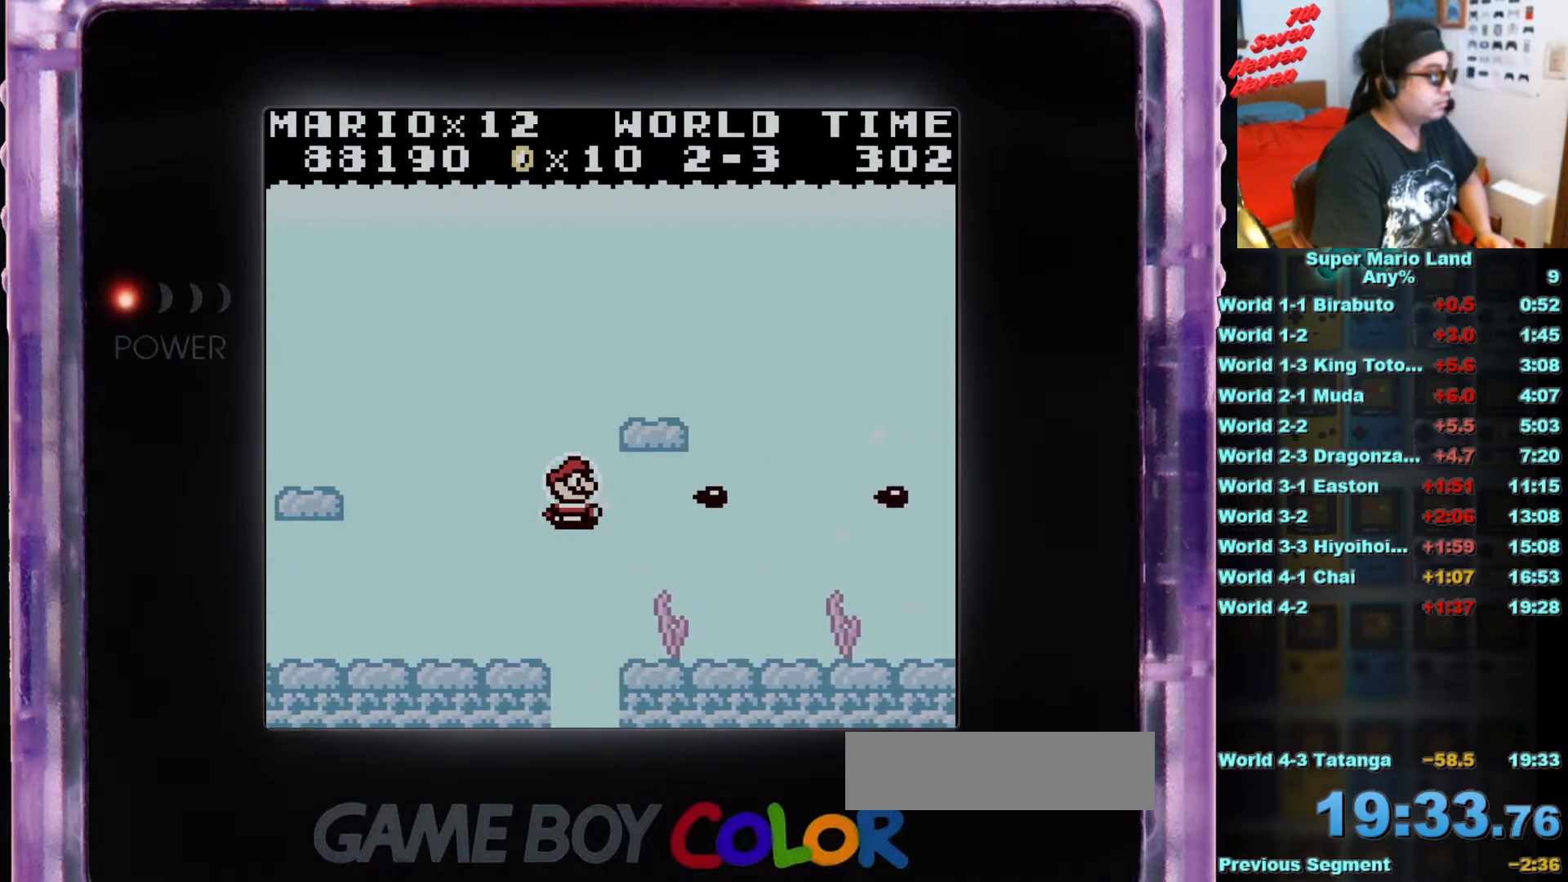
{"buttons": ["DPAD_UP", "DPAD_RIGHT"], "events": [[50, "B", "down"], [100, "DPAD_RIGHT", "down"], [167, "B", "up"], [250, "B", "down"], [317, "B", "up"], [400, "B", "down"], [400, "DPAD_UP", "down"], [500, "B", "up"]]}
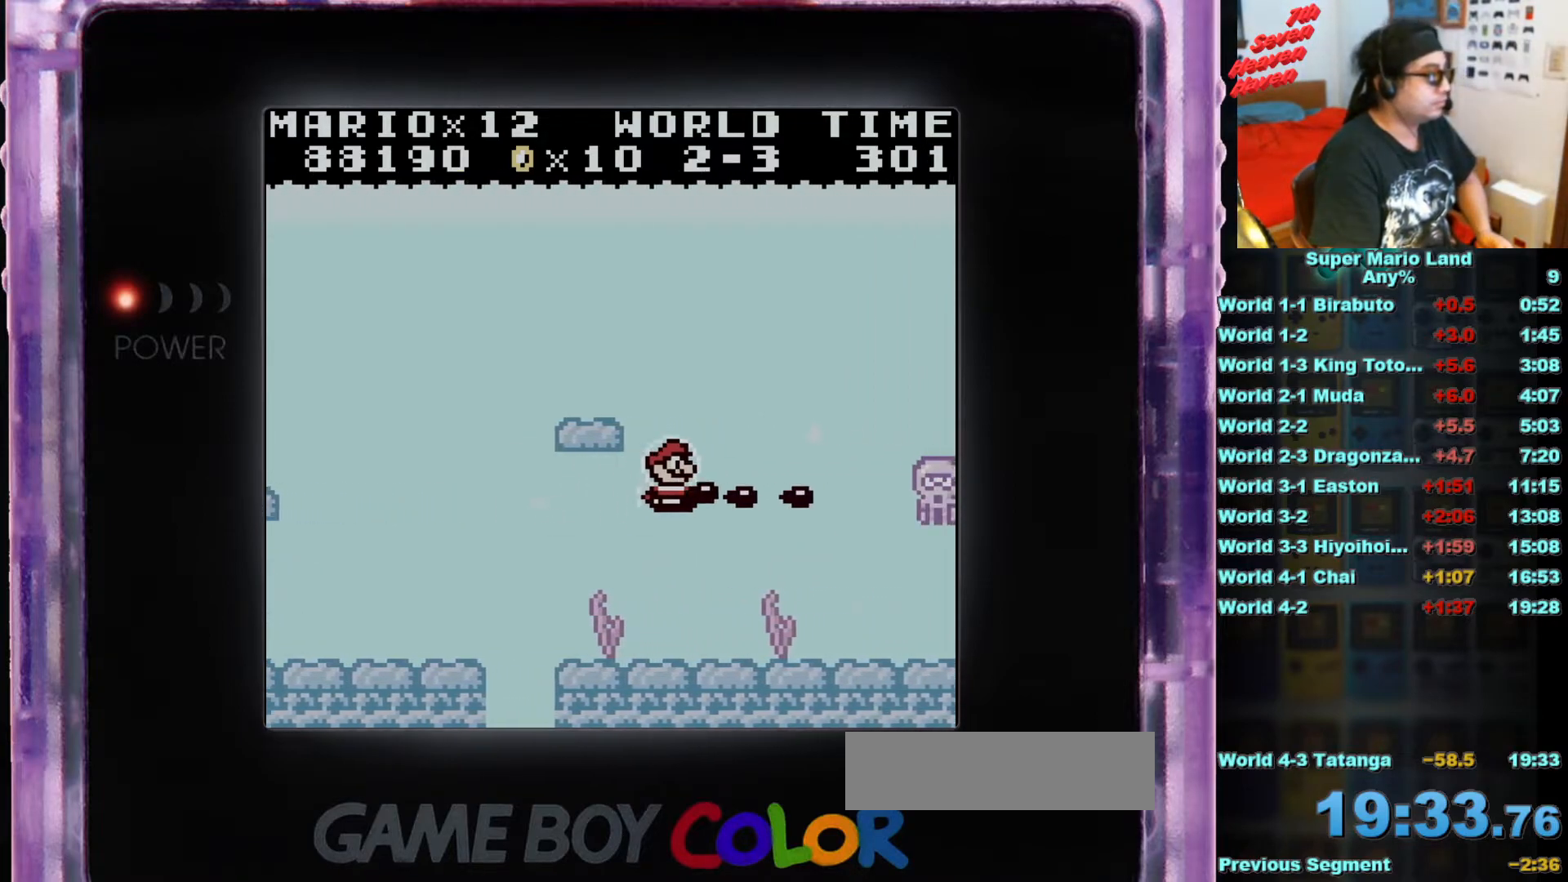
{"buttons": ["B", "DPAD_DOWN", "DPAD_LEFT"], "events": [[50, "DPAD_RIGHT", "up"], [67, "DPAD_UP", "up"], [100, "B", "down"], [217, "B", "up"], [267, "B", "down"], [401, "B", "up"], [417, "DPAD_LEFT", "down"], [467, "B", "down"], [501, "DPAD_DOWN", "down"]]}
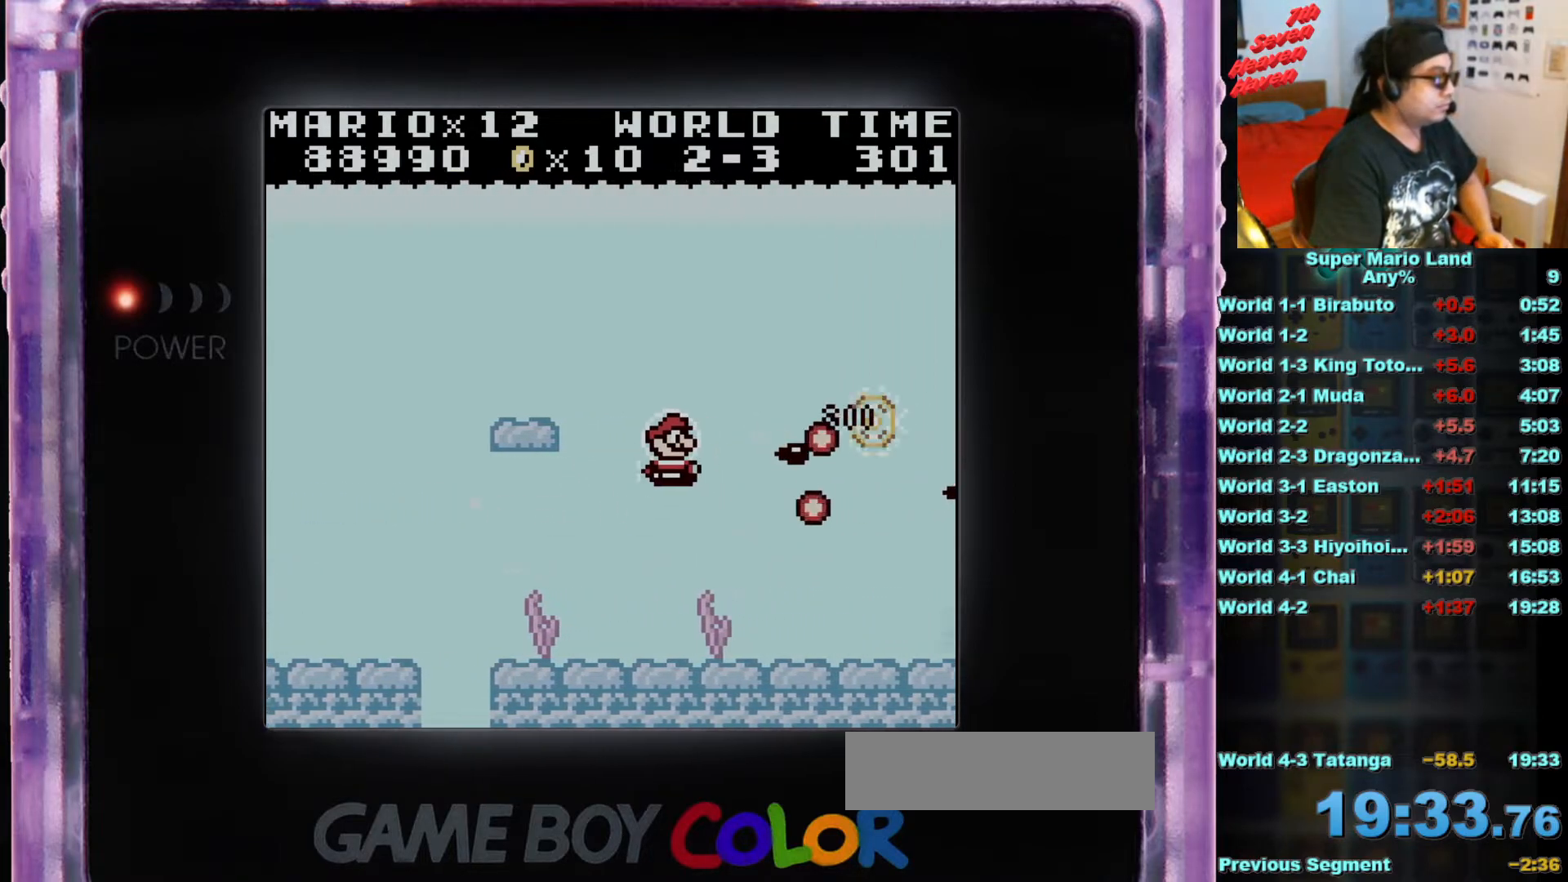
{"buttons": ["DPAD_DOWN", "DPAD_RIGHT"], "events": [[83, "B", "up"], [167, "B", "down"], [217, "DPAD_LEFT", "up"], [283, "B", "up"], [333, "DPAD_RIGHT", "down"], [367, "B", "down"], [484, "B", "up"]]}
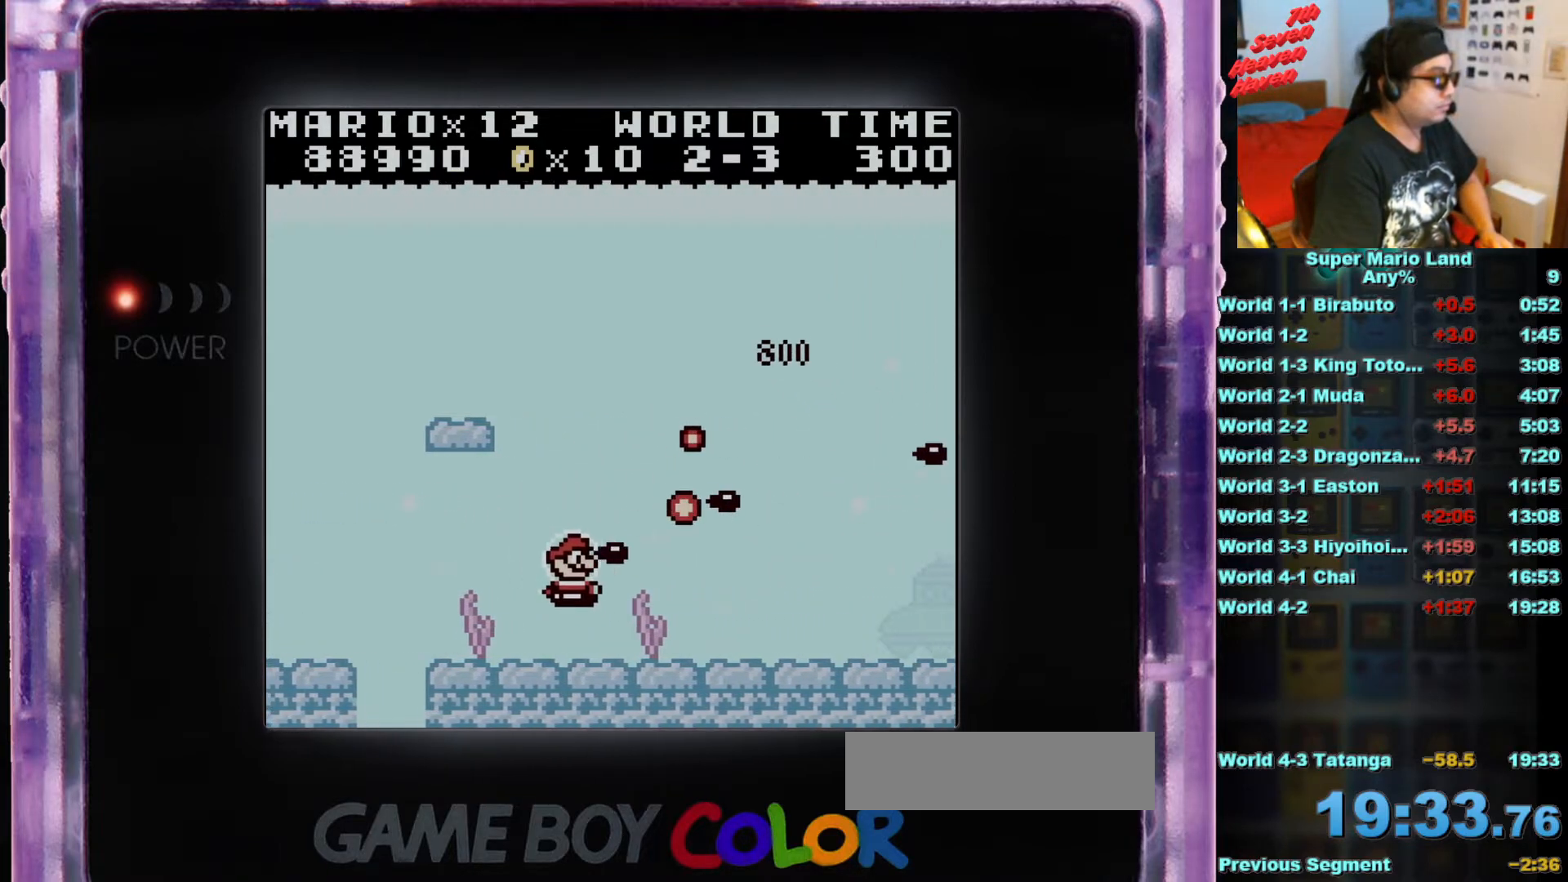
{"buttons": ["B", "DPAD_UP"], "events": [[34, "B", "down"], [167, "B", "up"], [167, "DPAD_DOWN", "up"], [234, "B", "down"], [250, "DPAD_UP", "down"], [334, "B", "up"], [401, "B", "down"], [484, "DPAD_RIGHT", "up"]]}
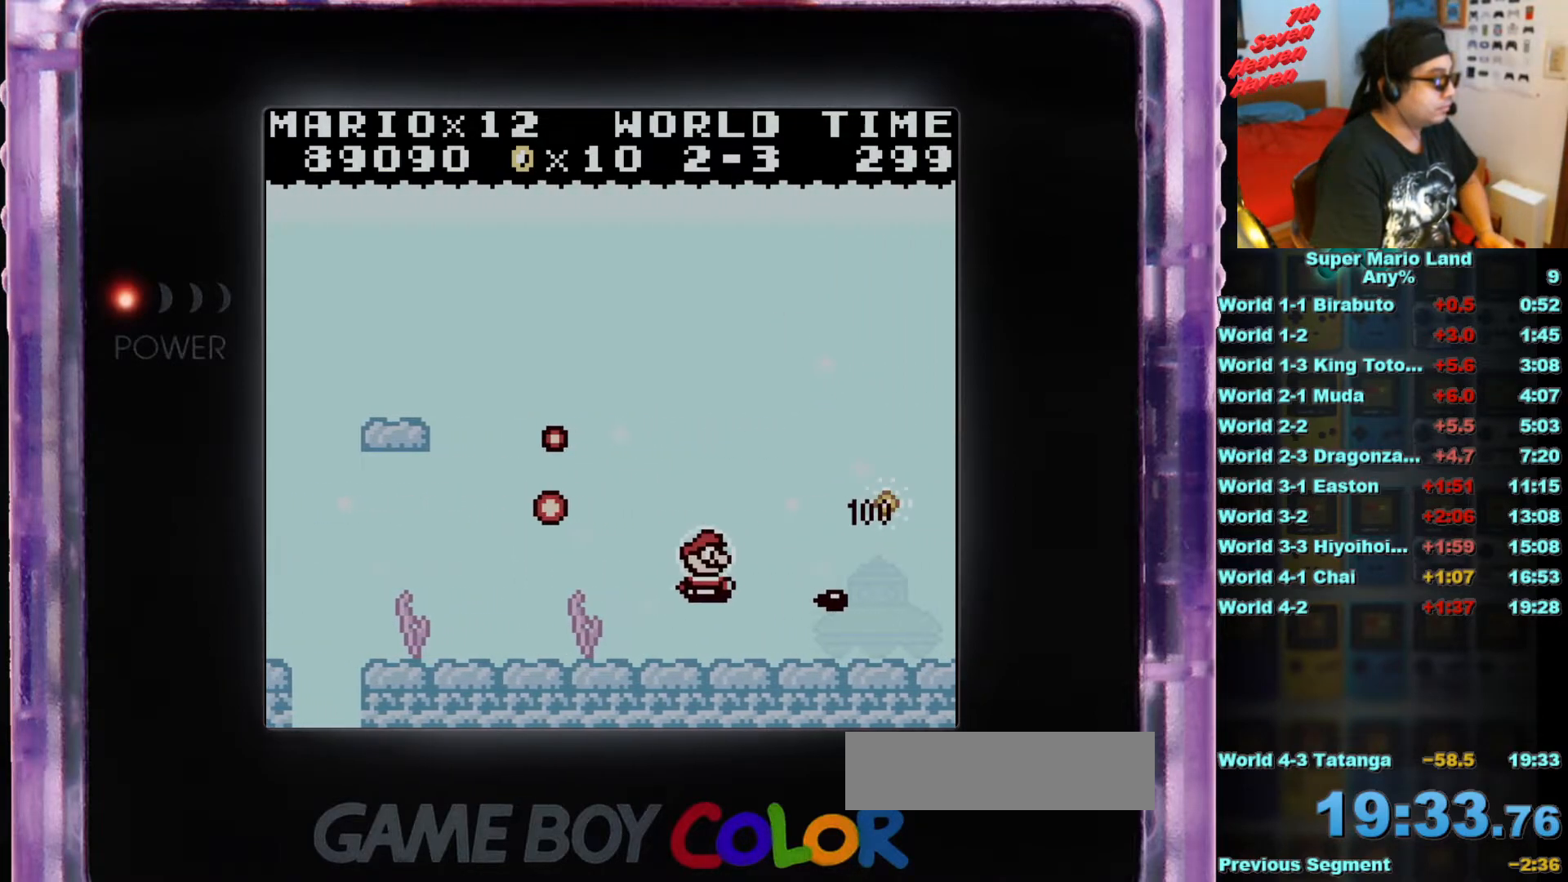
{"buttons": ["B", "DPAD_DOWN"], "events": [[50, "B", "up"], [133, "B", "down"], [150, "DPAD_LEFT", "down"], [250, "B", "up"], [300, "B", "down"], [333, "DPAD_LEFT", "up"], [350, "DPAD_UP", "up"], [433, "B", "up"], [500, "B", "down"], [500, "DPAD_DOWN", "down"]]}
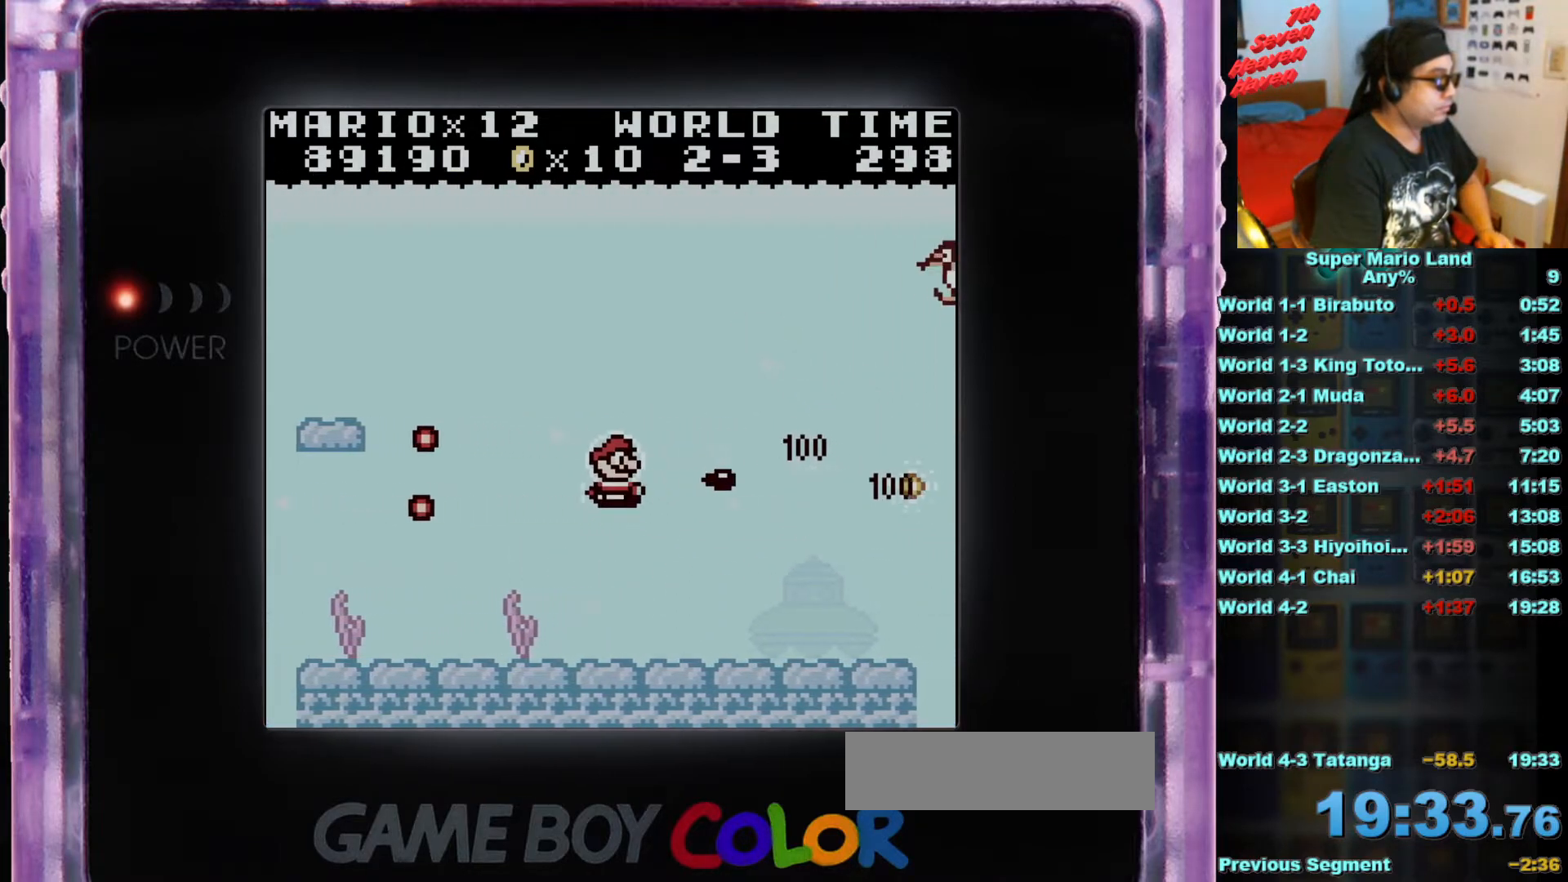
{"buttons": ["DPAD_DOWN"], "events": [[134, "B", "up"], [150, "DPAD_LEFT", "down"], [184, "B", "down"], [184, "DPAD_DOWN", "up"], [234, "DPAD_LEFT", "up"], [317, "B", "up"], [384, "B", "down"], [484, "DPAD_DOWN", "down"], [501, "B", "up"]]}
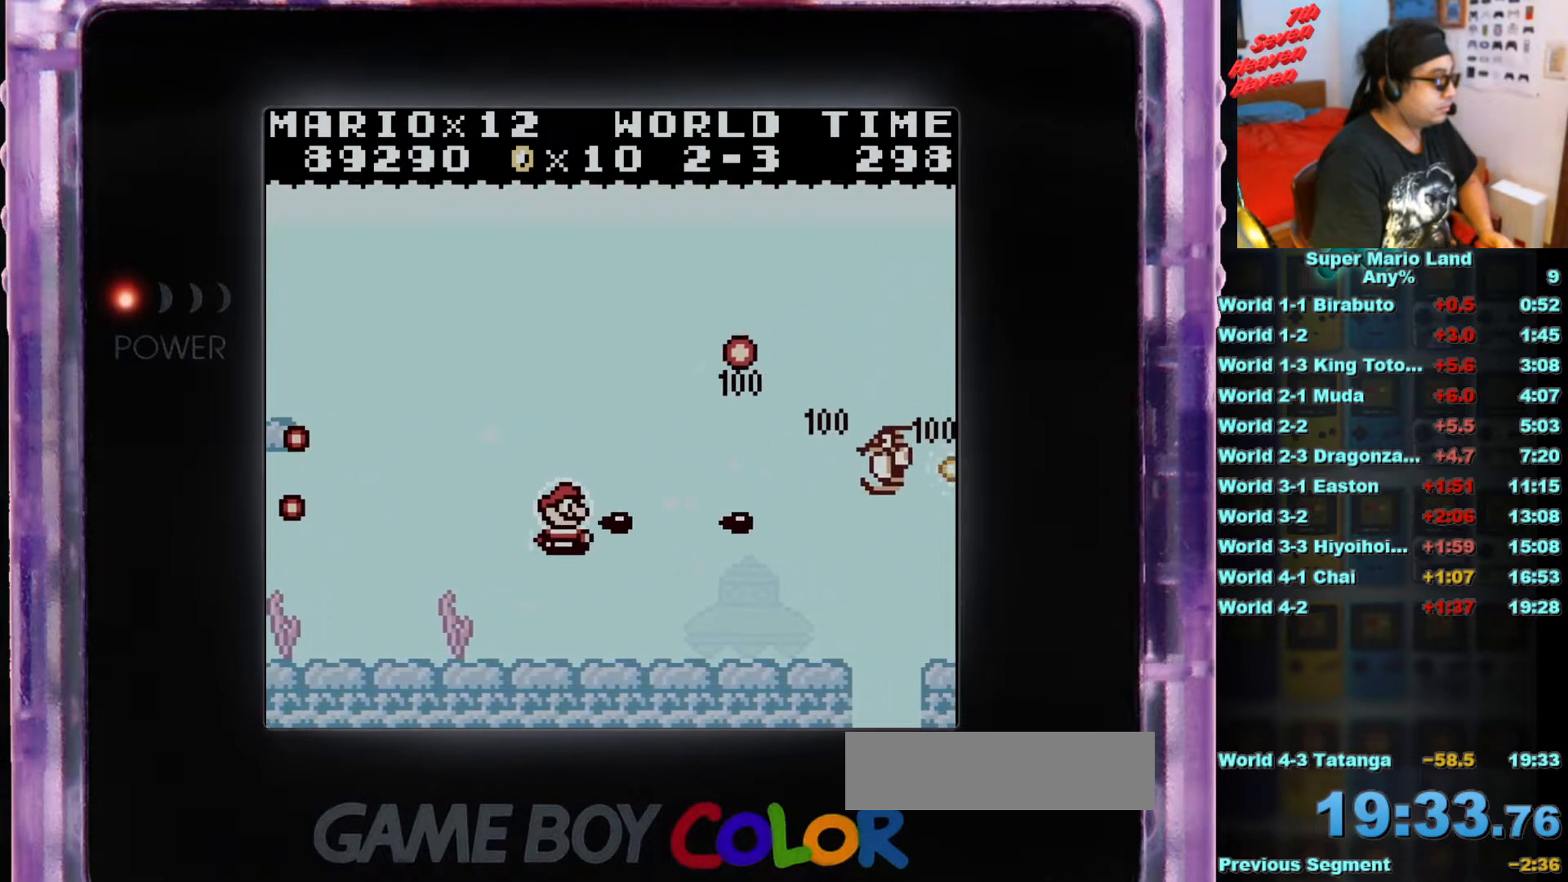
{"buttons": ["B", "DPAD_UP"], "events": [[83, "DPAD_RIGHT", "down"], [100, "B", "down"], [200, "B", "up"], [317, "B", "down"], [317, "DPAD_DOWN", "up"], [350, "DPAD_UP", "down"], [400, "B", "up"], [467, "DPAD_RIGHT", "up"], [500, "B", "down"]]}
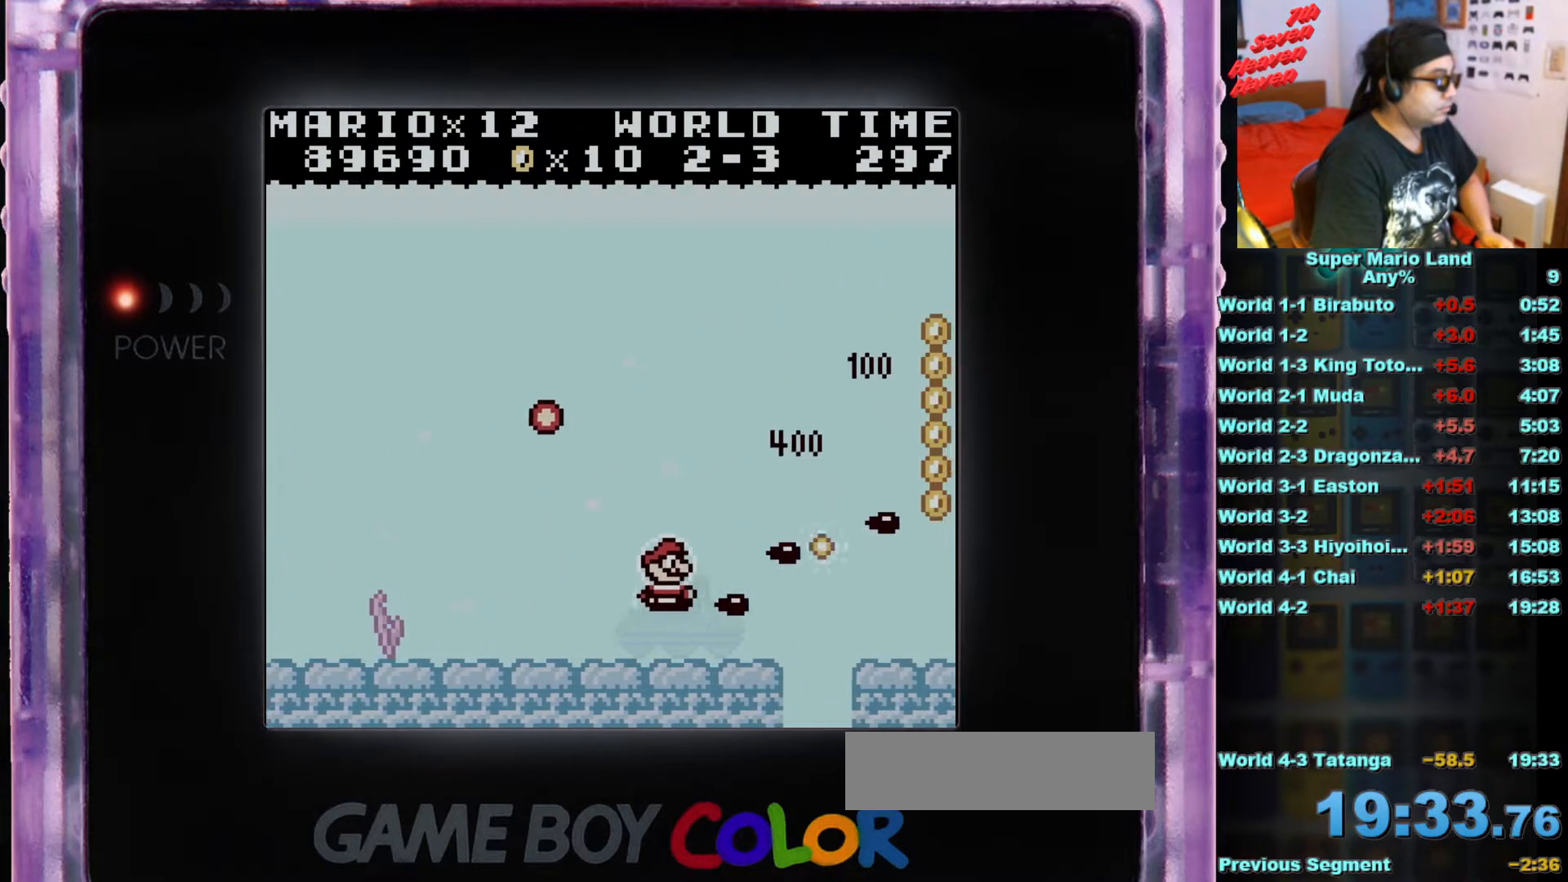
{"buttons": ["DPAD_RIGHT"], "events": [[100, "B", "up"], [117, "DPAD_LEFT", "down"], [184, "B", "down"], [317, "B", "up"], [367, "B", "down"], [417, "DPAD_LEFT", "up"], [467, "DPAD_UP", "up"], [484, "DPAD_RIGHT", "down"], [501, "B", "up"]]}